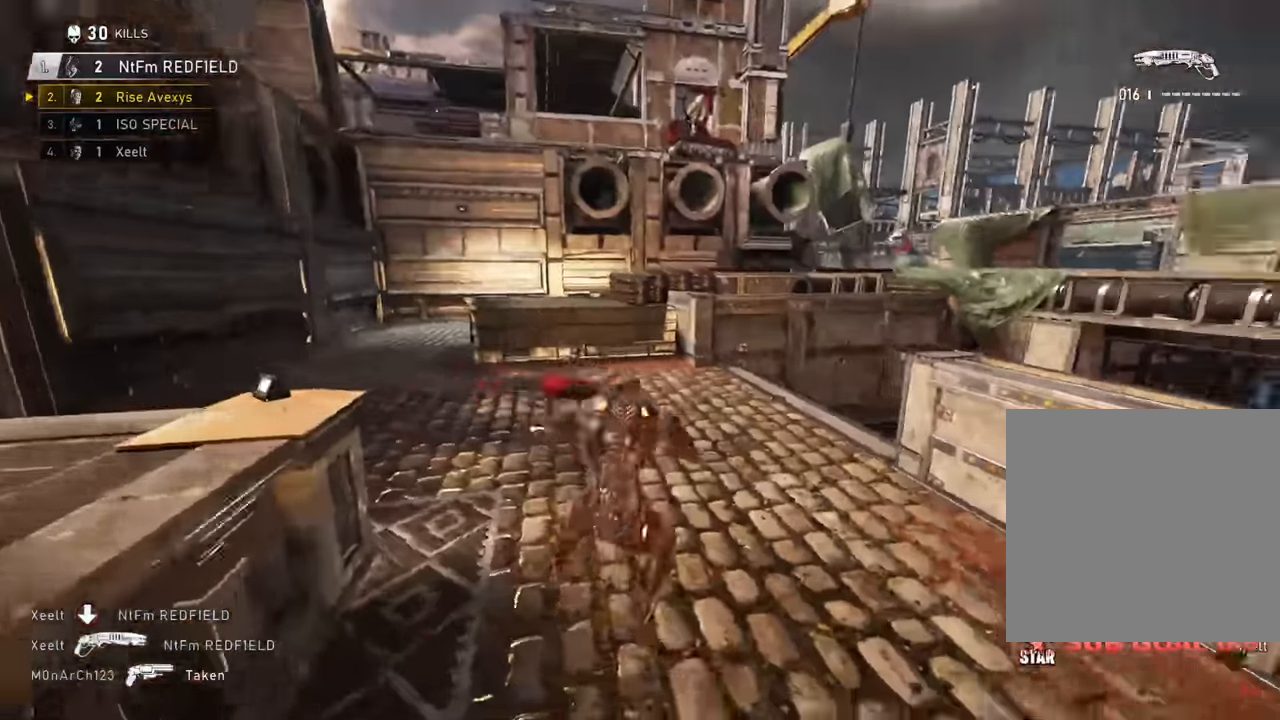
Gameplay with a controller (Xbox layout); each line is a JSON object with the inputs held at the frame after it. "events" lists button and stick changes between this image and that frame as [ms after this image, input, new state], when the widget could be followed in between.
{"buttons": [], "left_stick": "up-right", "right_stick": "center", "events": [[33, "right_stick", "right"], [66, "A", "down"], [133, "A", "up"], [200, "left_stick", "down"], [233, "right_stick", "center"], [300, "A", "down"], [317, "left_stick", "up-right"], [367, "A", "up"]]}
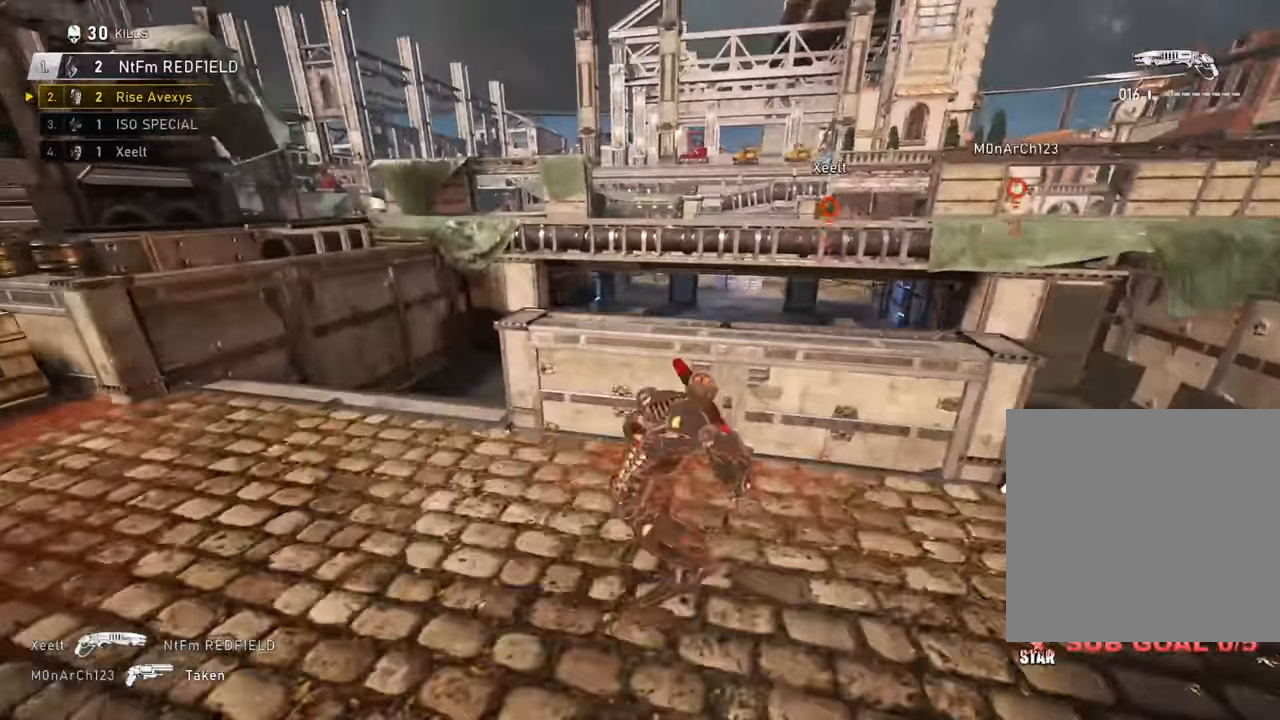
{"buttons": [], "left_stick": "right", "right_stick": "center", "events": [[16, "right_stick", "left"], [66, "left_stick", "center"], [166, "left_stick", "down-left"], [317, "A", "down"], [317, "right_stick", "center"], [333, "left_stick", "up-left"], [367, "A", "up"], [500, "left_stick", "right"]]}
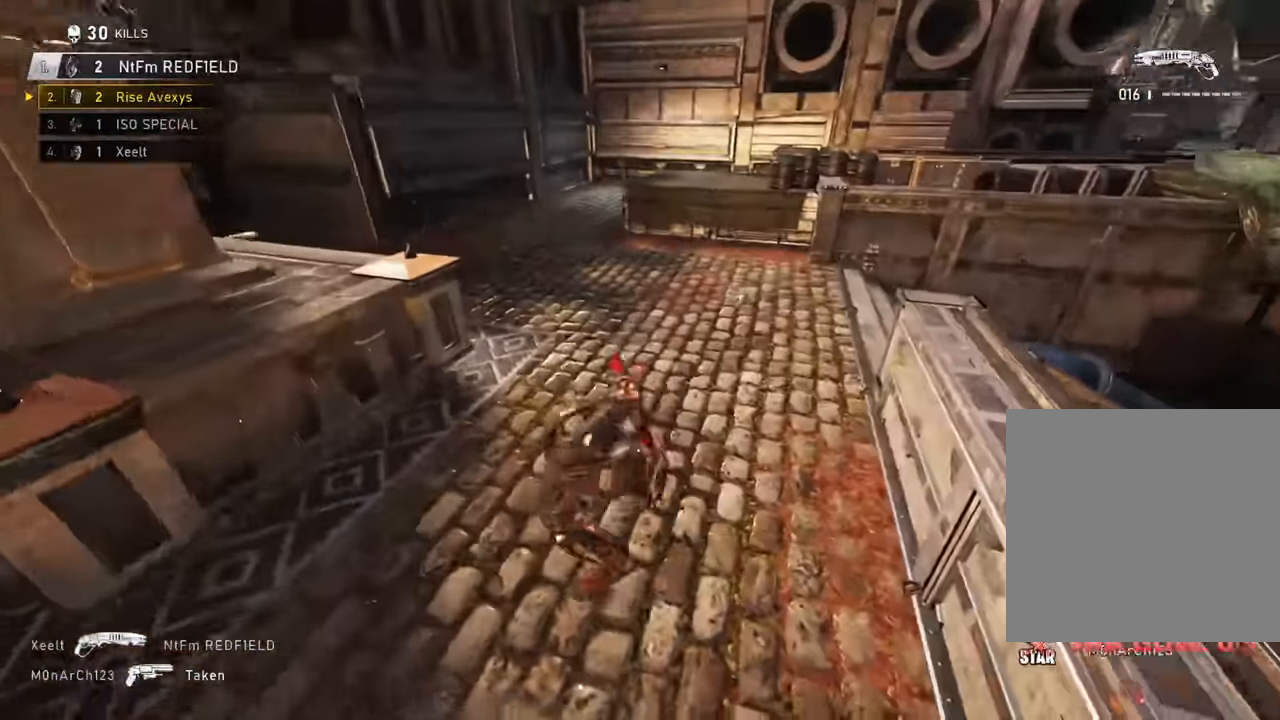
{"buttons": ["L1"], "left_stick": "center", "right_stick": "center", "events": [[67, "A", "down"], [100, "A", "up"], [117, "left_stick", "up-left"], [167, "A", "down"], [250, "A", "up"], [267, "L1", "down"], [284, "right_stick", "right"], [367, "left_stick", "up-right"], [434, "A", "down"], [484, "A", "up"], [501, "left_stick", "center"], [501, "right_stick", "center"]]}
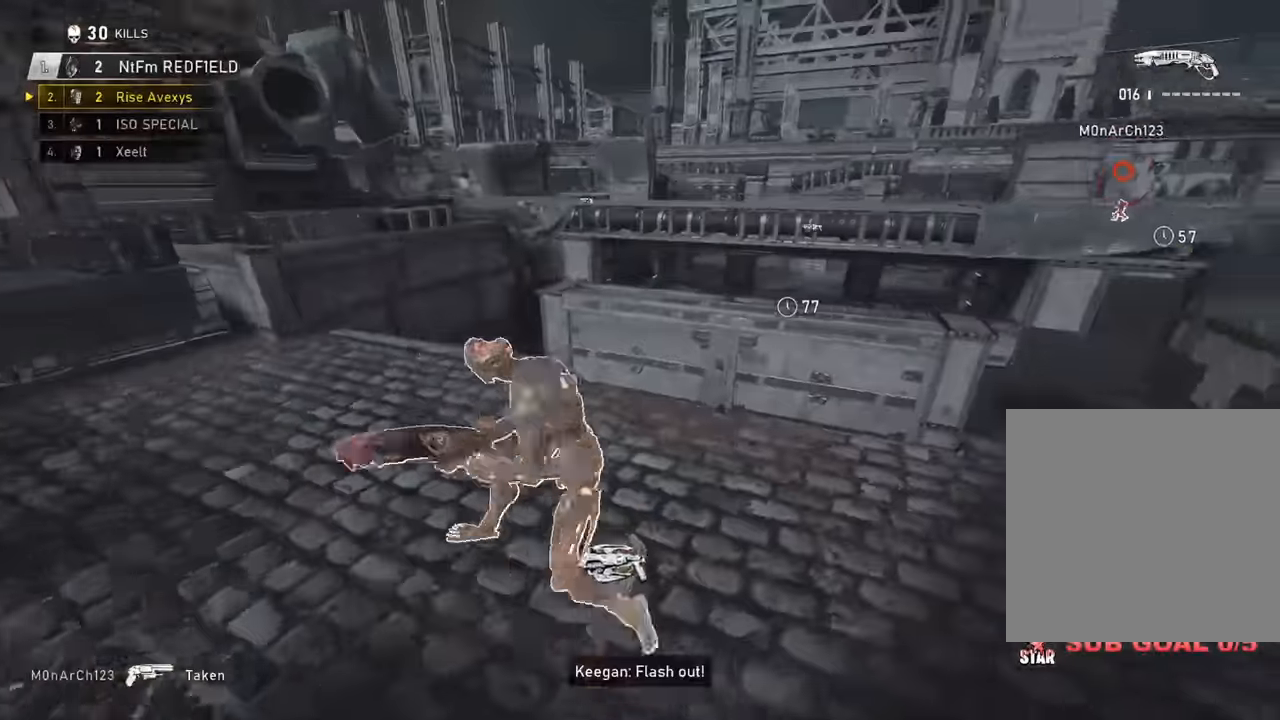
{"buttons": ["X"], "left_stick": "down-left", "right_stick": "right"}
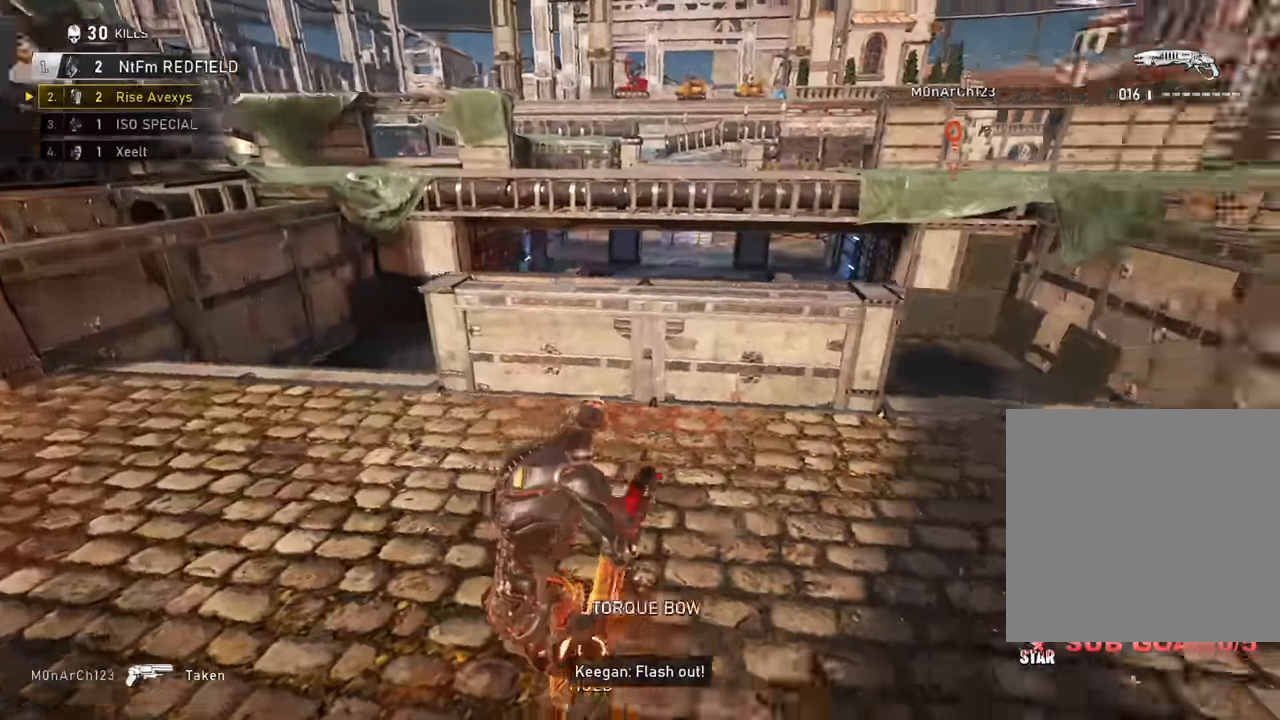
{"buttons": ["L1"], "left_stick": "center", "right_stick": "center", "events": [[83, "right_stick", "center"], [100, "left_stick", "center"], [367, "L1", "down"], [367, "X", "up"]]}
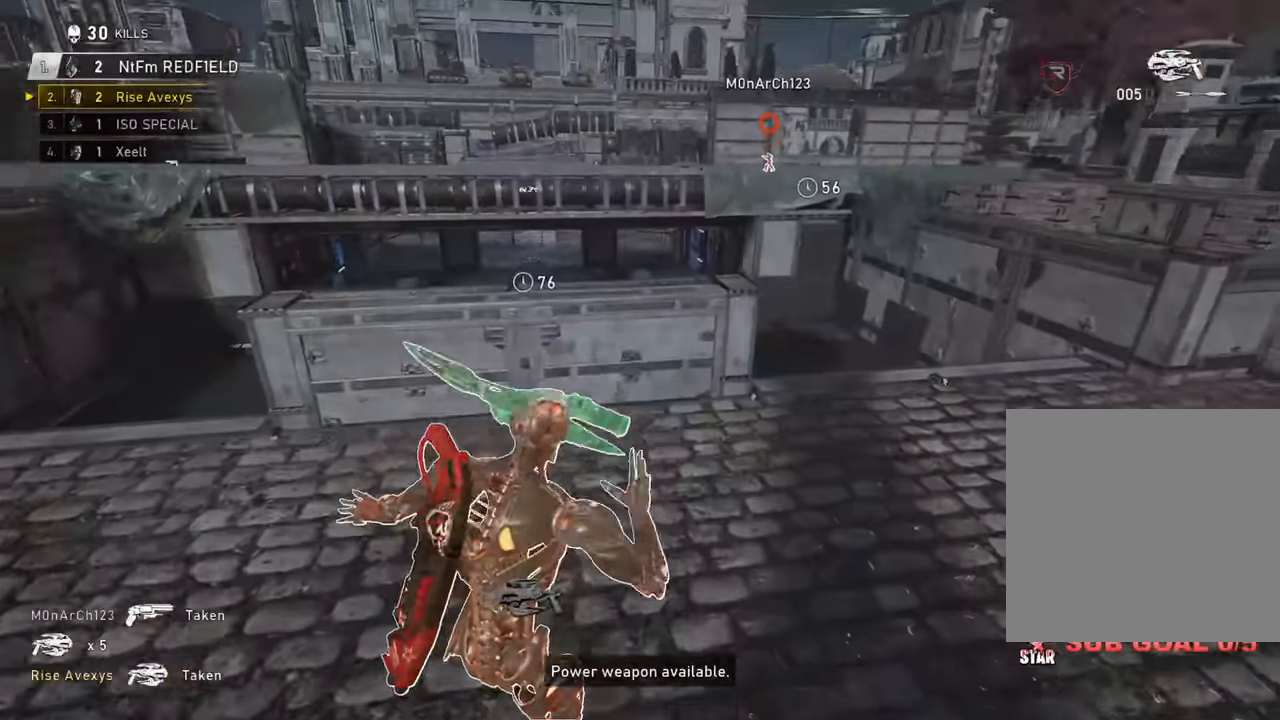
{"buttons": ["A"], "left_stick": "up-left", "right_stick": "left", "events": [[183, "A", "down"], [283, "right_stick", "left"], [300, "L1", "up"], [350, "left_stick", "left"], [417, "left_stick", "up-left"]]}
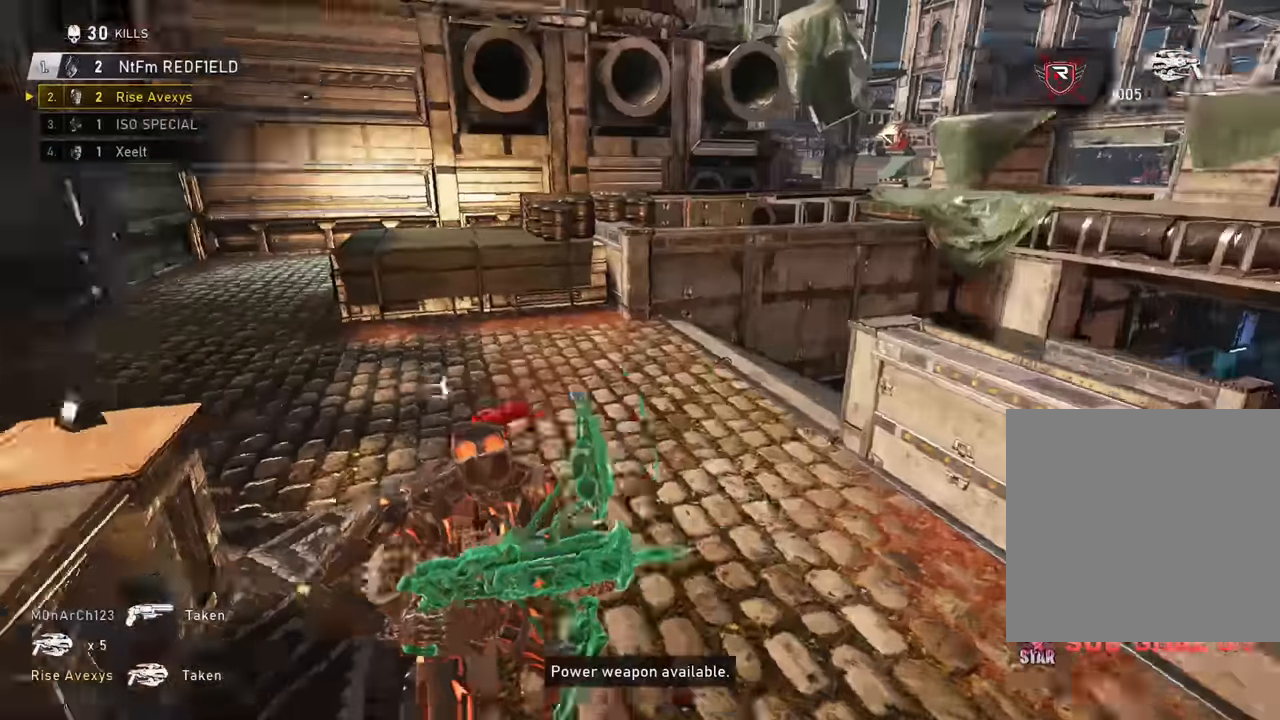
{"buttons": ["A"], "left_stick": "up-right", "right_stick": "center", "events": [[17, "L1", "down"], [84, "left_stick", "up"], [117, "right_stick", "center"], [267, "L1", "up"], [451, "left_stick", "up-right"]]}
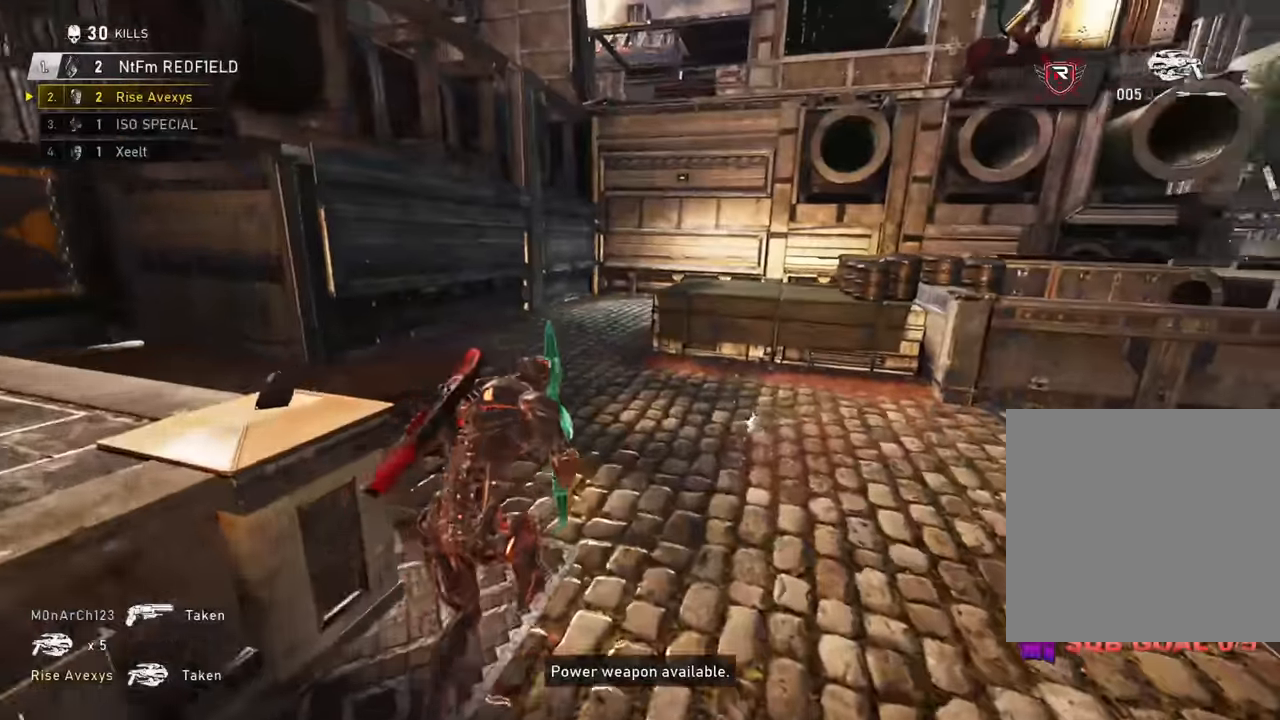
{"buttons": ["A"], "left_stick": "up", "right_stick": "center", "events": [[167, "L1", "down"], [167, "left_stick", "up-left"], [283, "L1", "up"], [434, "left_stick", "up"]]}
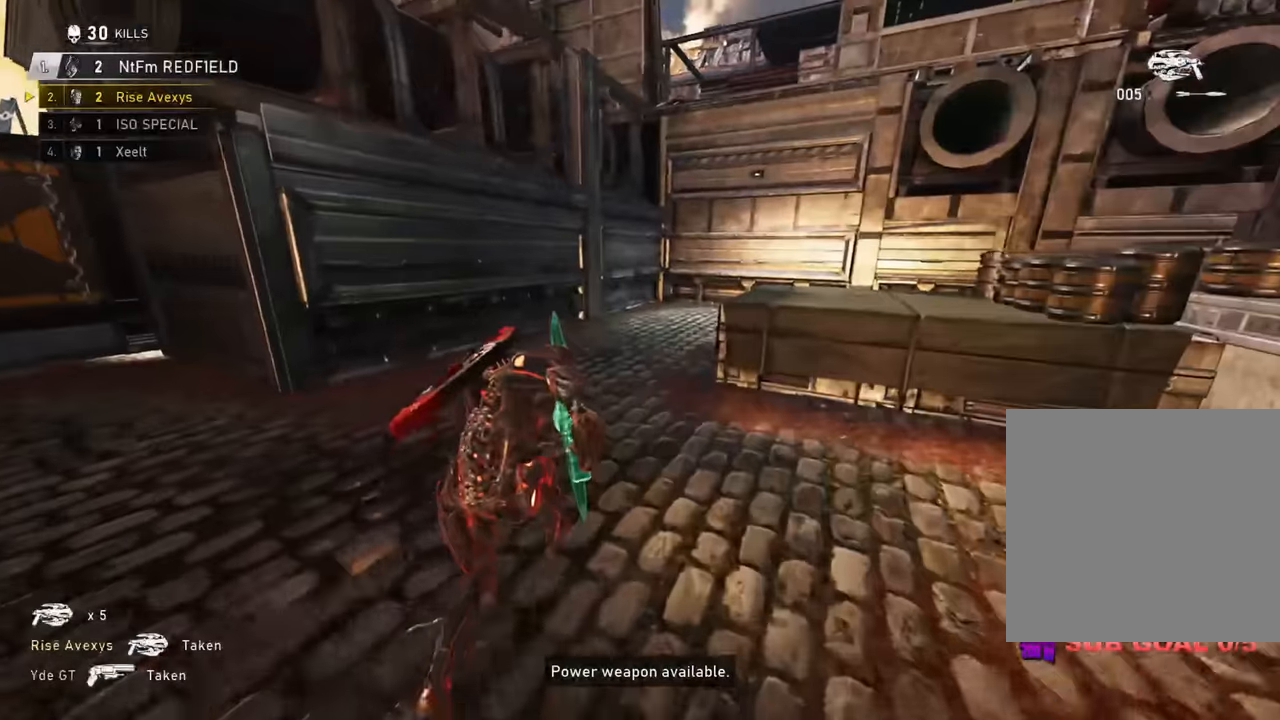
{"buttons": ["L1"], "left_stick": "up", "right_stick": "center", "events": [[84, "left_stick", "center"], [200, "DPAD_LEFT", "down"], [251, "DPAD_LEFT", "up"], [401, "left_stick", "up"], [467, "L1", "down"], [501, "A", "up"]]}
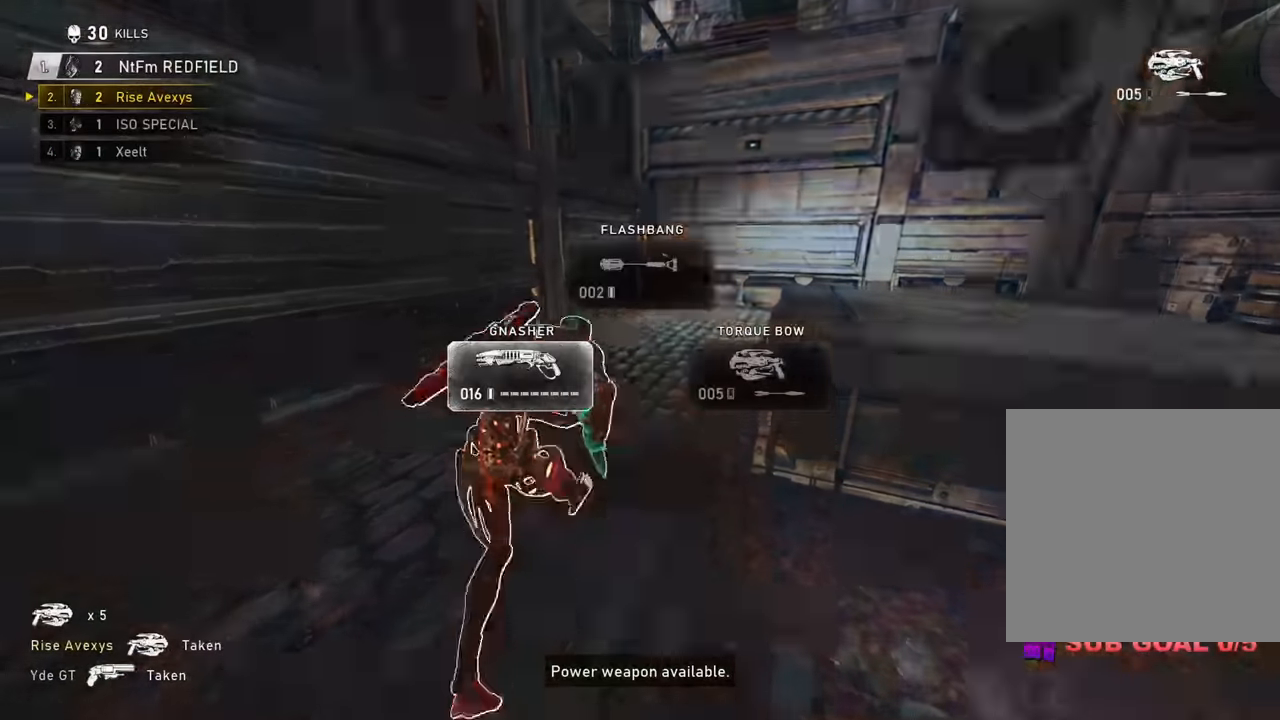
{"buttons": [], "left_stick": "up-right", "right_stick": "center", "events": [[33, "left_stick", "up-left"], [50, "A", "down"], [83, "L1", "up"], [117, "A", "up"], [150, "left_stick", "up-right"], [233, "A", "down"], [267, "A", "up"], [283, "left_stick", "up-left"], [384, "A", "down"], [417, "A", "up"], [450, "left_stick", "up-right"]]}
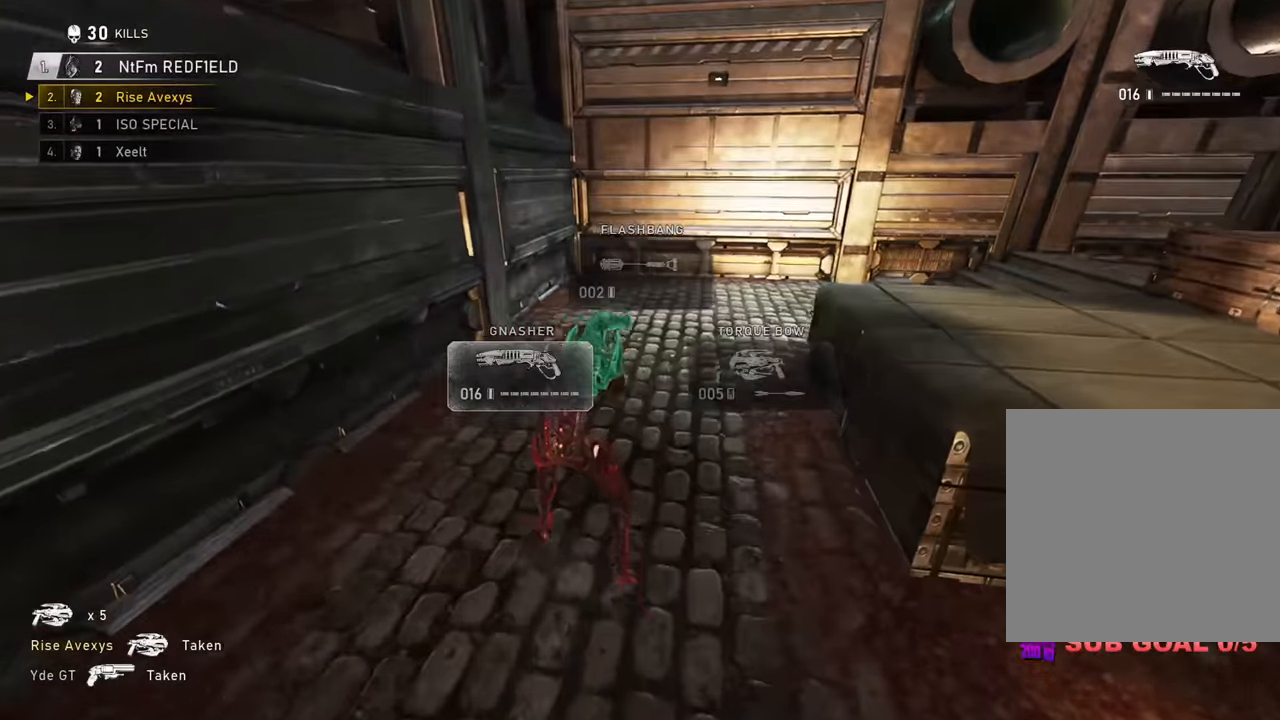
{"buttons": [], "left_stick": "up-left", "right_stick": "center", "events": [[17, "L1", "down"], [34, "A", "down"], [67, "right_stick", "right"], [84, "A", "up"], [184, "L1", "up"], [251, "left_stick", "up-left"], [251, "right_stick", "center"]]}
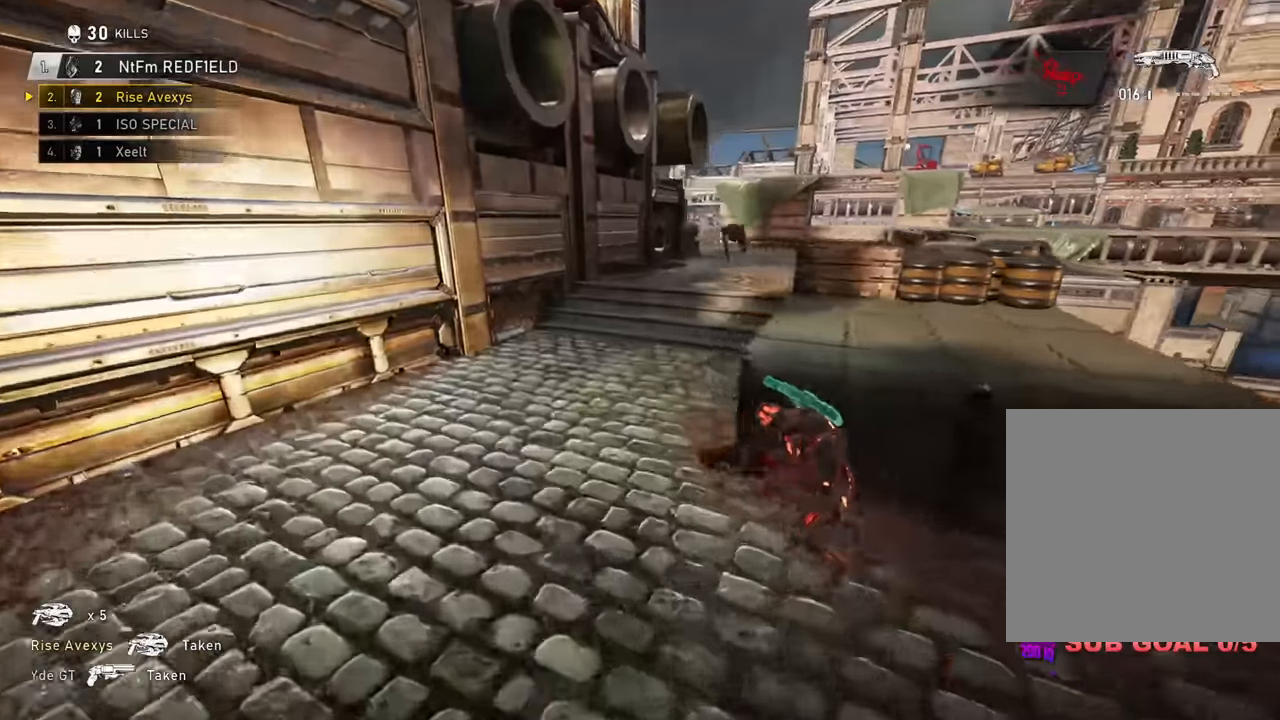
{"buttons": ["L2", "L3"], "left_stick": "up", "right_stick": "down", "events": [[83, "right_stick", "up-right"], [167, "L2", "down"], [167, "left_stick", "up"], [200, "right_stick", "center"], [467, "L3", "down"], [500, "right_stick", "down"]]}
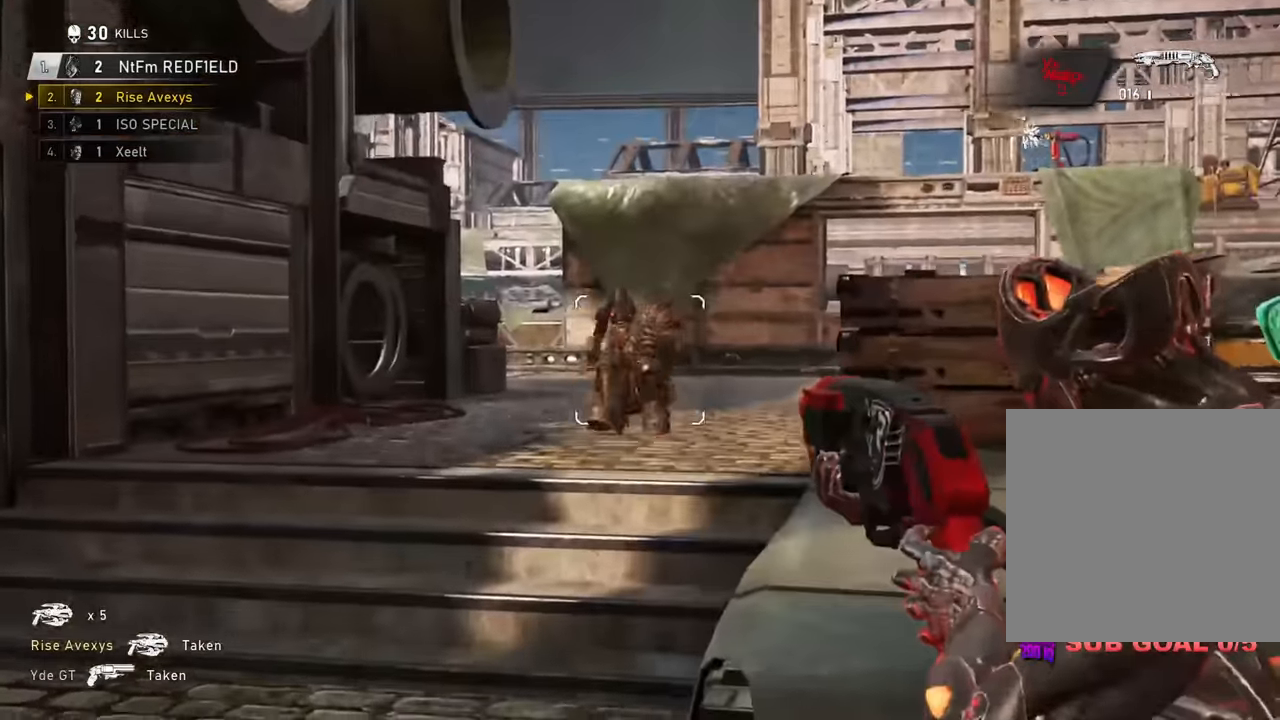
{"buttons": [], "left_stick": "up-left", "right_stick": "right", "events": [[67, "A", "down"], [84, "R2", "down"], [84, "right_stick", "center"], [134, "L3", "up"], [167, "A", "up"], [234, "L2", "up"], [234, "R2", "up"], [251, "left_stick", "up-left"], [301, "right_stick", "left"], [434, "A", "down"], [451, "A", "up"], [467, "right_stick", "right"]]}
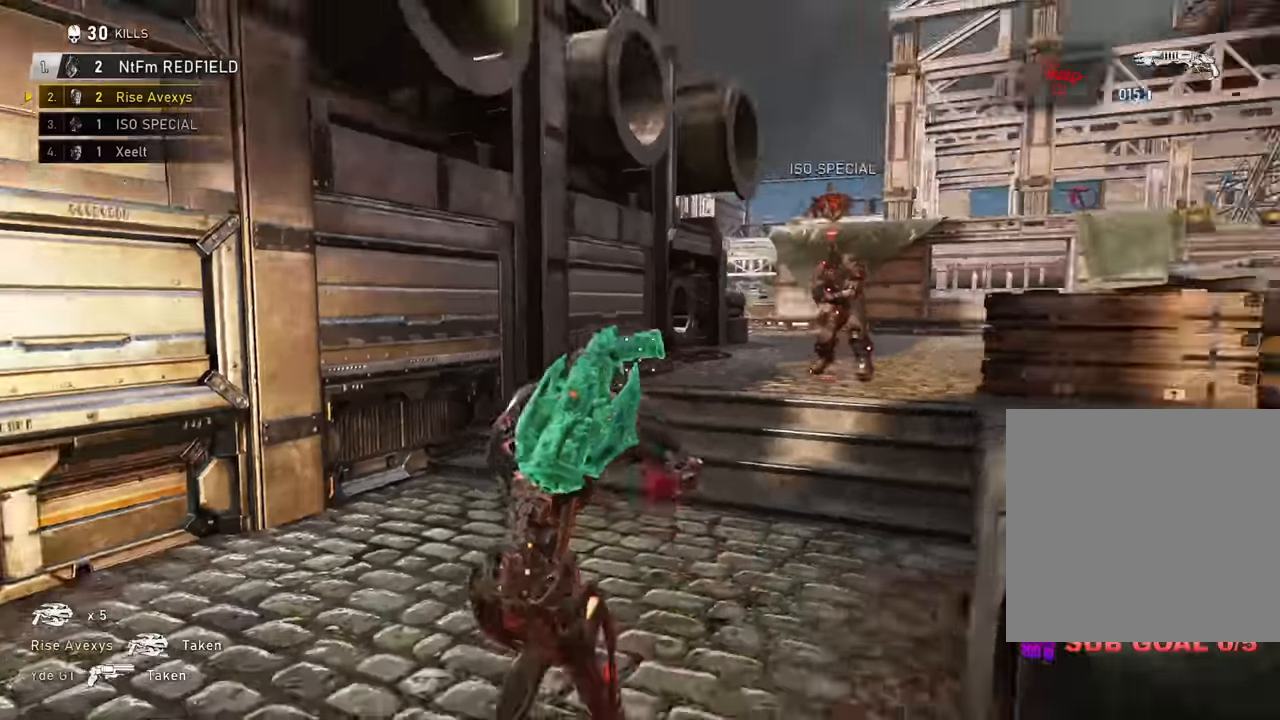
{"buttons": ["L2", "L3"], "left_stick": "left", "right_stick": "right", "events": [[133, "right_stick", "center"], [167, "left_stick", "right"], [283, "L2", "down"], [283, "left_stick", "up-left"], [350, "L3", "down"], [350, "right_stick", "right"], [400, "left_stick", "left"]]}
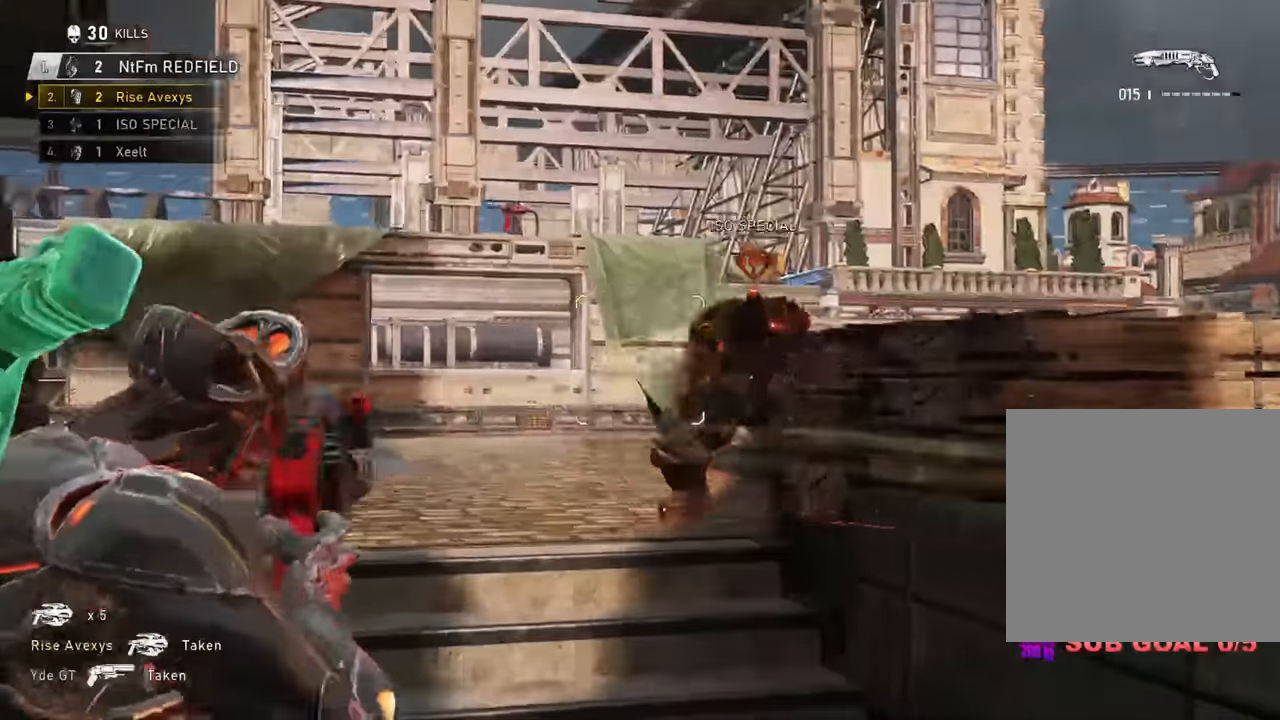
{"buttons": ["A"], "left_stick": "up-left", "right_stick": "up", "events": [[67, "L3", "up"], [100, "right_stick", "down"], [134, "R2", "down"], [150, "L2", "up"], [167, "left_stick", "down-left"], [234, "R2", "up"], [234, "right_stick", "center"], [267, "left_stick", "down"], [434, "left_stick", "left"], [484, "A", "down"], [484, "left_stick", "up-left"], [484, "right_stick", "up"]]}
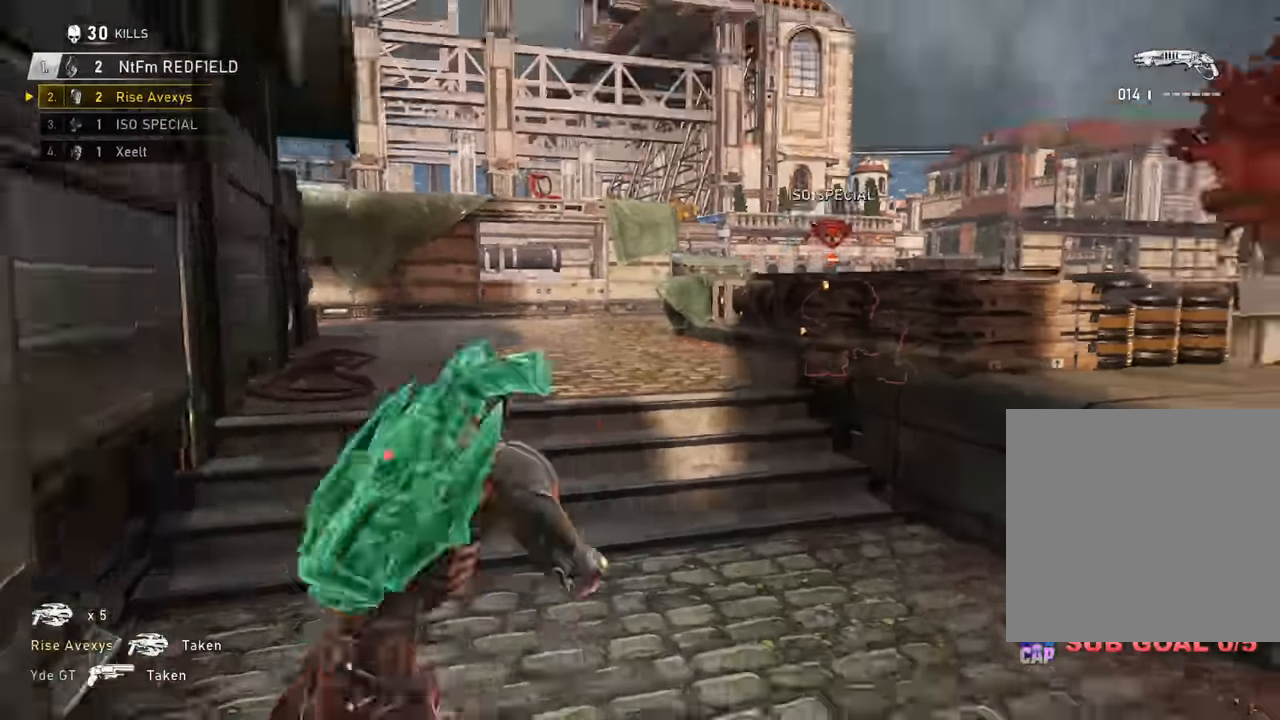
{"buttons": [], "left_stick": "up-left", "right_stick": "center", "events": [[16, "A", "up"], [16, "right_stick", "up-right"], [100, "left_stick", "up-right"], [133, "right_stick", "center"], [150, "left_stick", "up-left"], [200, "left_stick", "left"], [367, "left_stick", "up-right"], [450, "left_stick", "up-left"]]}
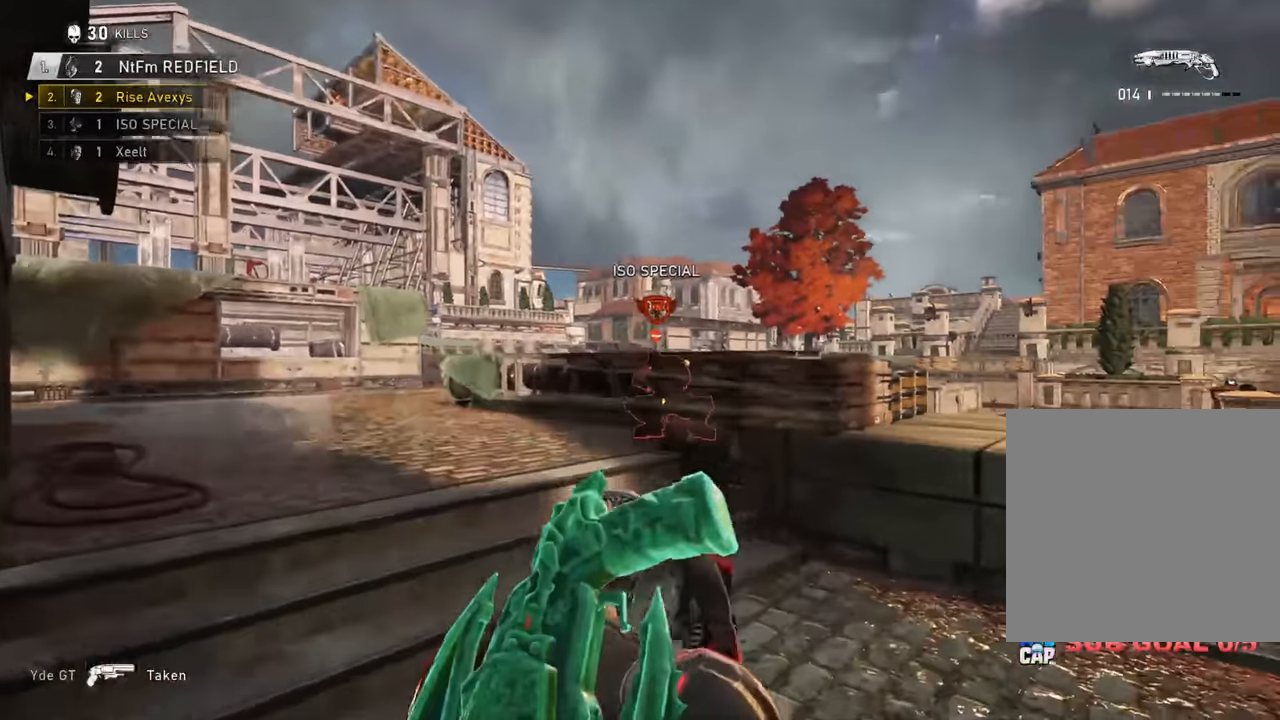
{"buttons": ["R2"], "left_stick": "down-right", "right_stick": "center", "events": [[384, "left_stick", "right"], [417, "R2", "down"], [434, "left_stick", "down-right"]]}
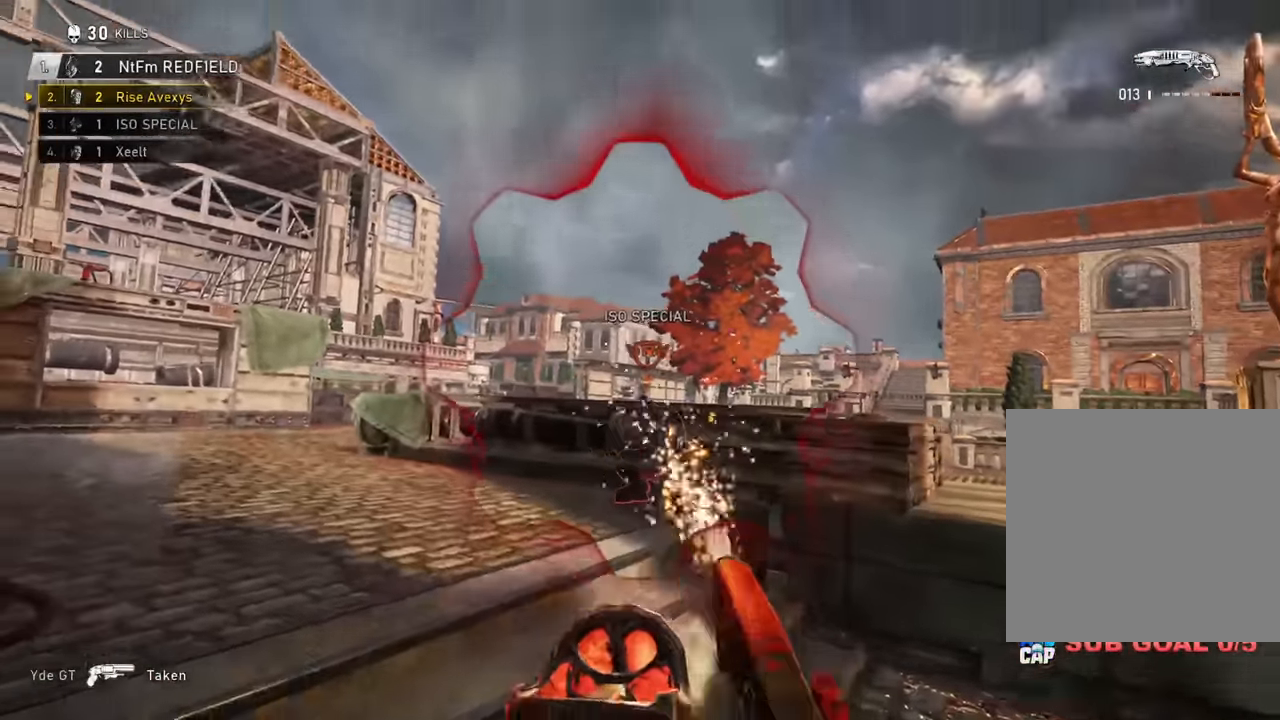
{"buttons": [], "left_stick": "left", "right_stick": "center", "events": [[100, "R2", "up"], [217, "left_stick", "right"], [350, "left_stick", "left"], [350, "right_stick", "left"], [400, "A", "down"], [400, "right_stick", "center"], [484, "A", "up"]]}
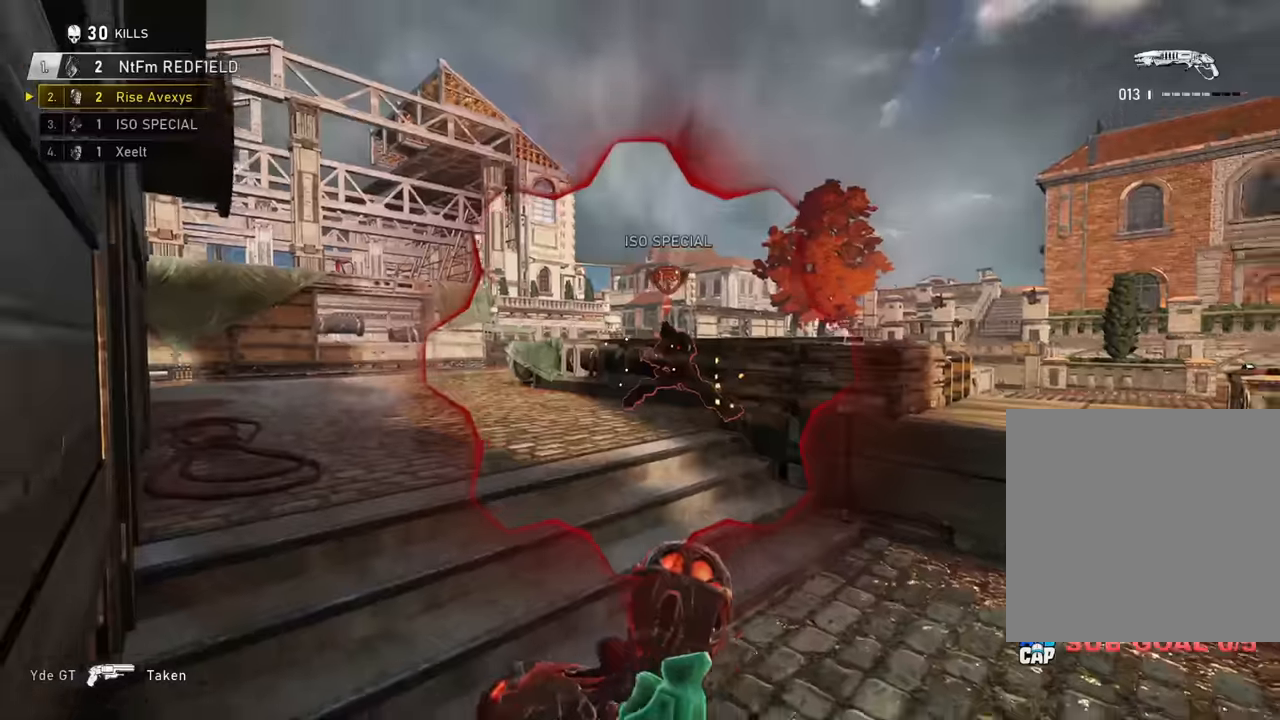
{"buttons": ["R2"], "left_stick": "down-right", "right_stick": "center", "events": [[300, "L2", "down"], [334, "L3", "down"], [384, "right_stick", "right"], [417, "R2", "down"], [484, "L3", "up"], [484, "left_stick", "down-right"], [484, "right_stick", "center"], [501, "L2", "up"]]}
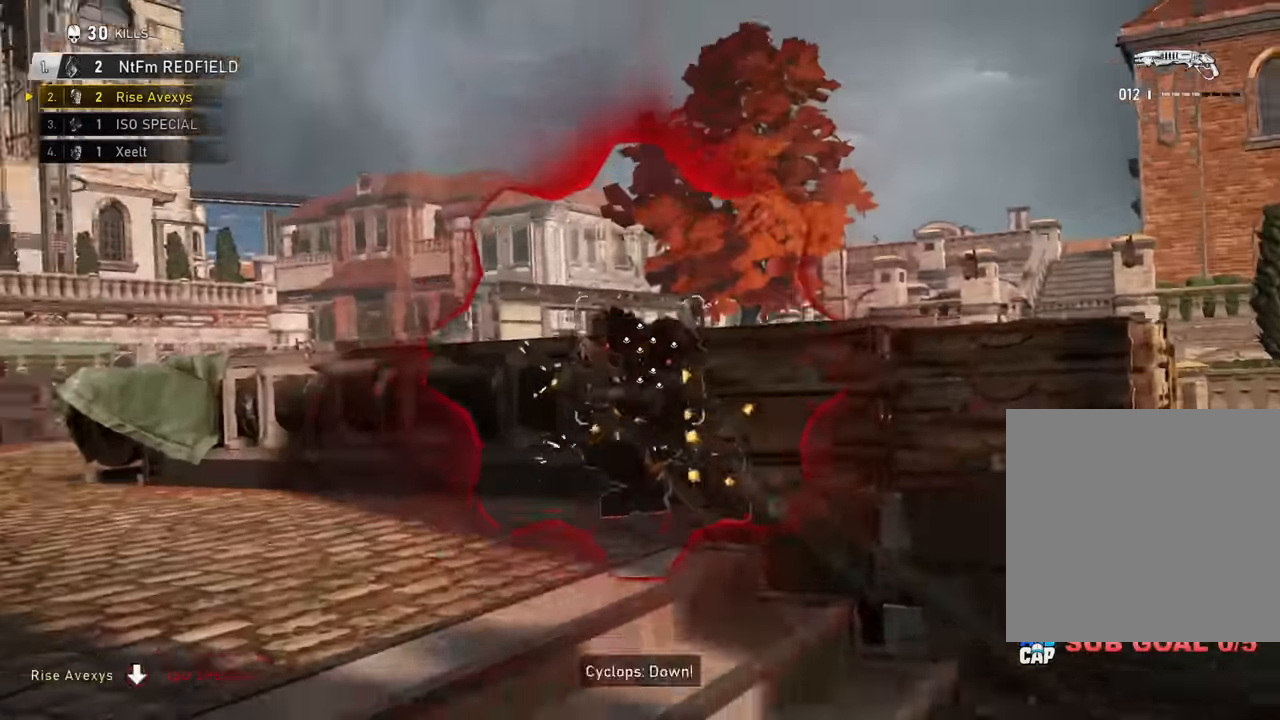
{"buttons": [], "left_stick": "up-left", "right_stick": "center", "events": [[100, "R2", "up"], [266, "left_stick", "up-left"]]}
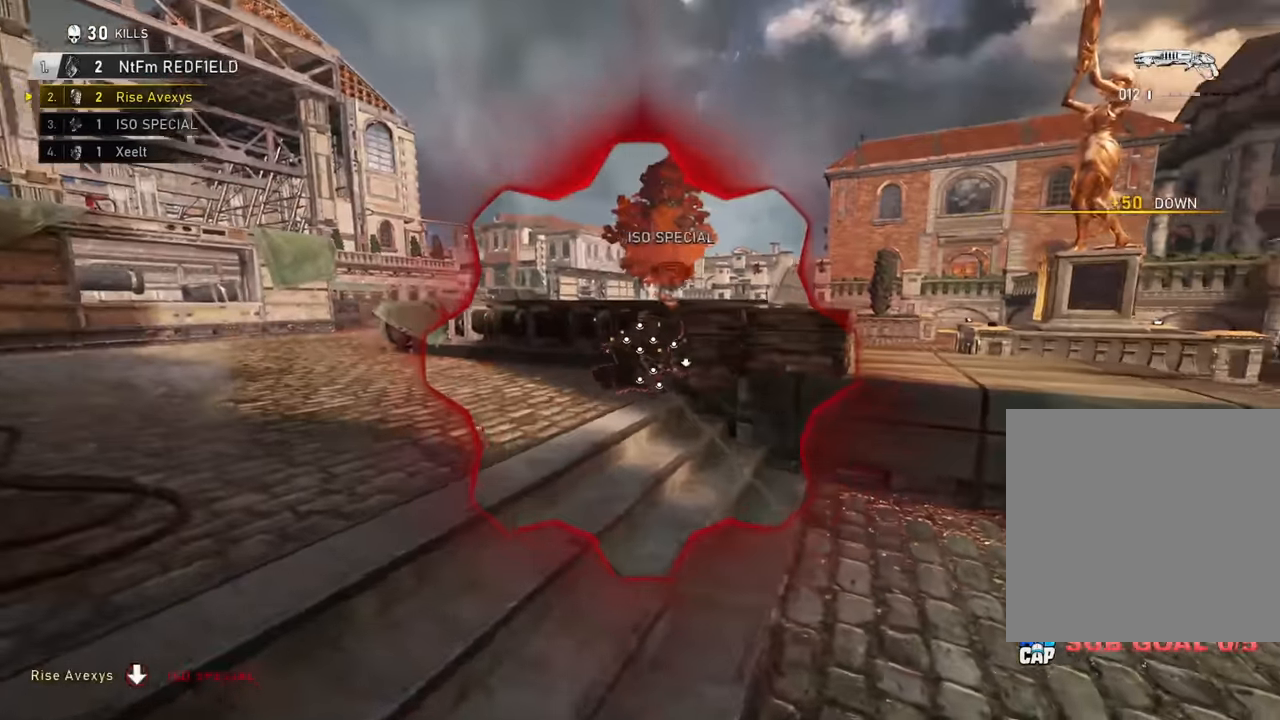
{"buttons": [], "left_stick": "center", "right_stick": "center", "events": [[50, "left_stick", "up-right"], [200, "left_stick", "up"], [317, "A", "down"], [400, "A", "up"], [501, "left_stick", "center"]]}
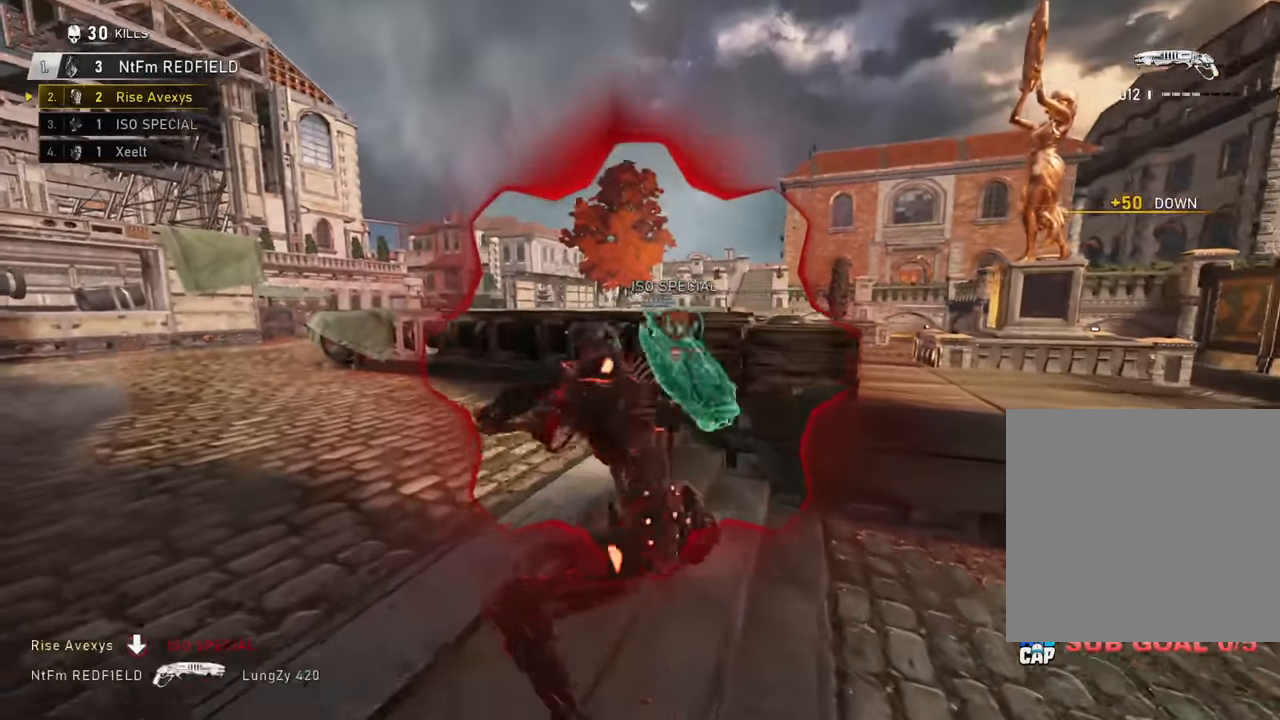
{"buttons": [], "left_stick": "center", "right_stick": "center", "events": [[33, "left_stick", "down"], [66, "R2", "down"], [133, "left_stick", "right"], [200, "A", "down"], [200, "left_stick", "up-right"], [216, "R2", "up"], [266, "A", "up"], [450, "left_stick", "center"]]}
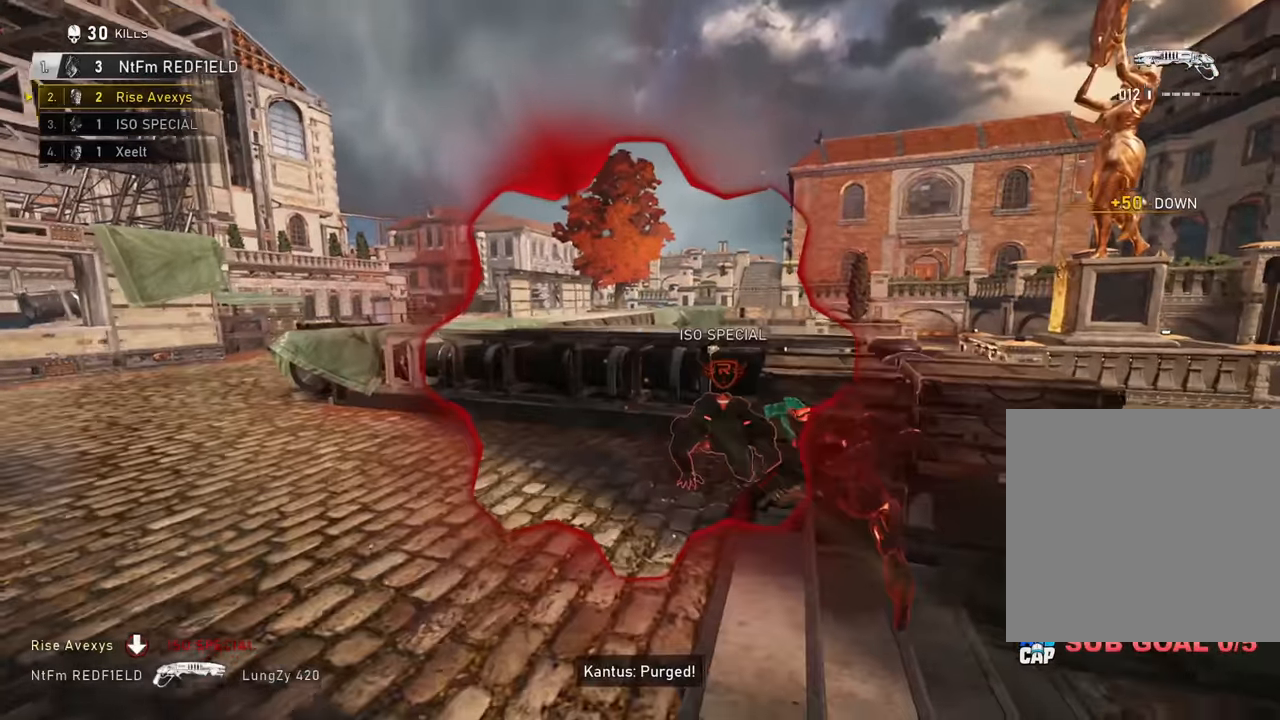
{"buttons": ["R2"], "left_stick": "down-right", "right_stick": "center", "events": [[300, "left_stick", "down"], [367, "R2", "down"], [417, "left_stick", "down-right"]]}
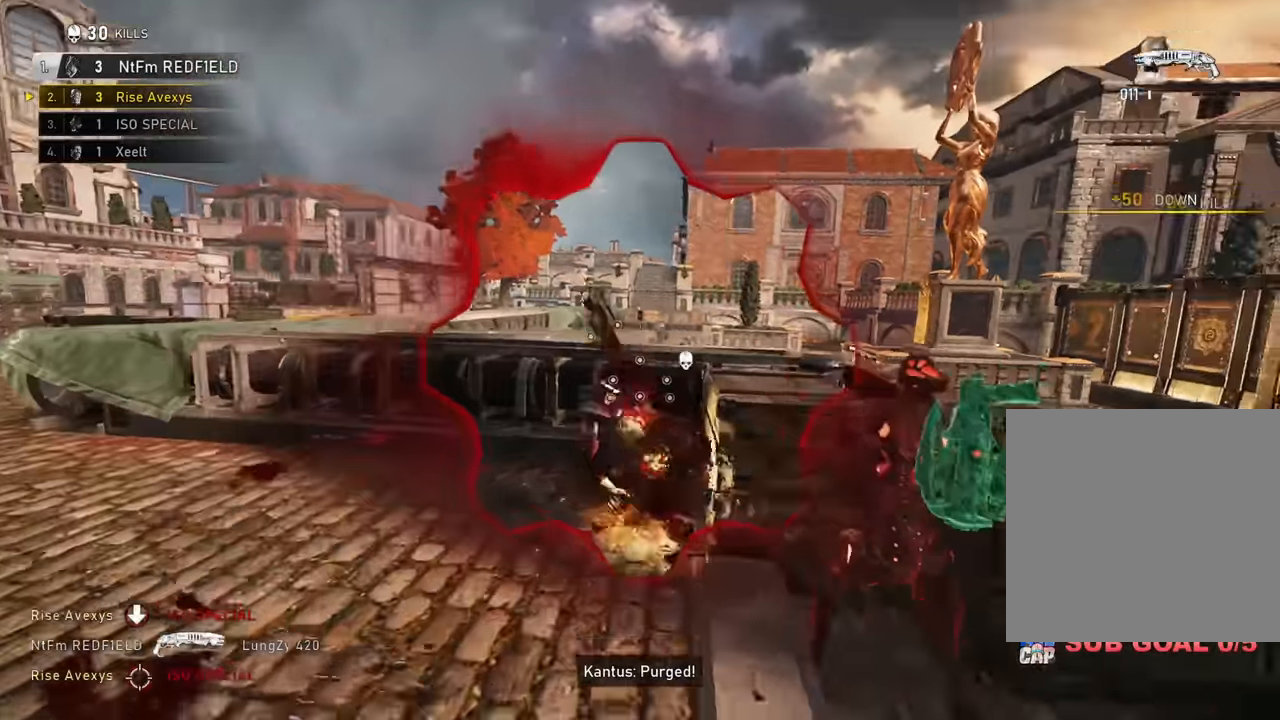
{"buttons": [], "left_stick": "right", "right_stick": "center", "events": [[16, "R2", "up"], [83, "left_stick", "down-left"], [100, "right_stick", "left"], [166, "left_stick", "up-left"], [250, "L1", "down"], [317, "left_stick", "up-right"], [333, "right_stick", "center"], [383, "L1", "up"], [500, "left_stick", "right"]]}
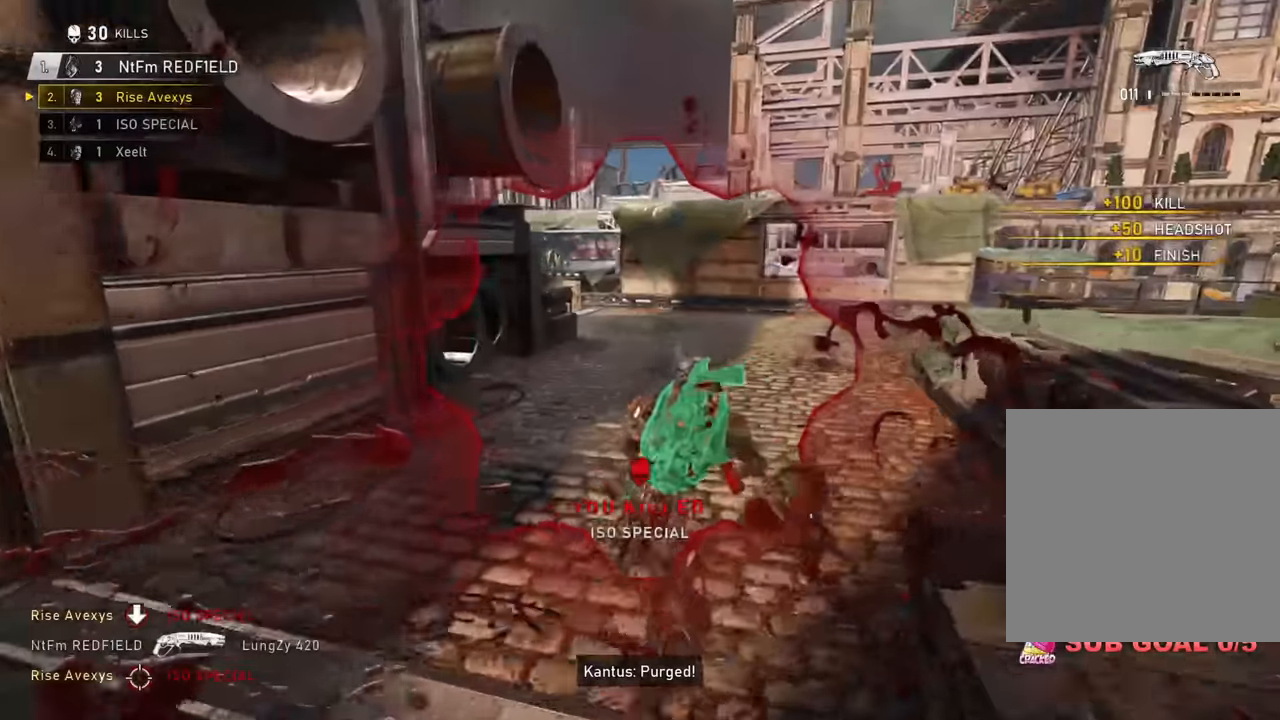
{"buttons": ["X"], "left_stick": "up-right", "right_stick": "center", "events": [[134, "left_stick", "center"], [217, "X", "down"], [217, "left_stick", "left"], [284, "left_stick", "up"], [367, "left_stick", "right"], [417, "left_stick", "up-right"]]}
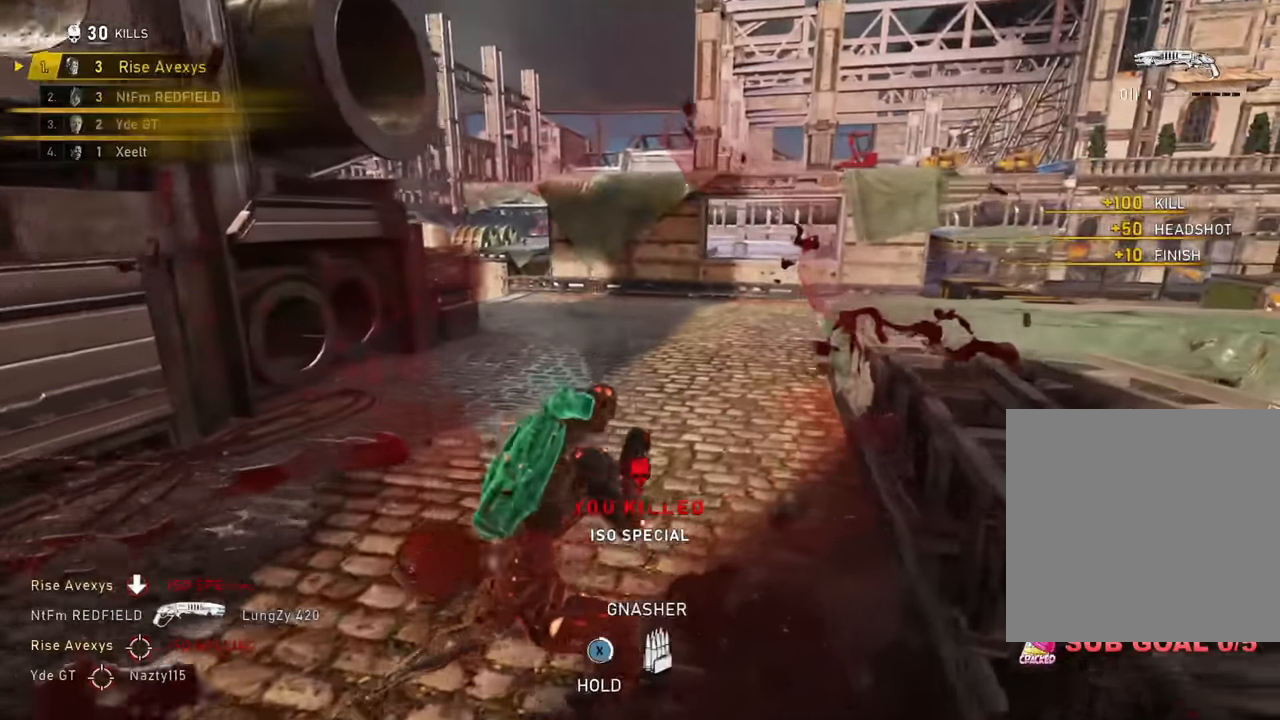
{"buttons": ["L1"], "left_stick": "center", "right_stick": "center", "events": [[66, "left_stick", "right"], [216, "R1", "down"], [233, "left_stick", "center"], [250, "X", "up"], [333, "R1", "up"], [400, "L1", "down"]]}
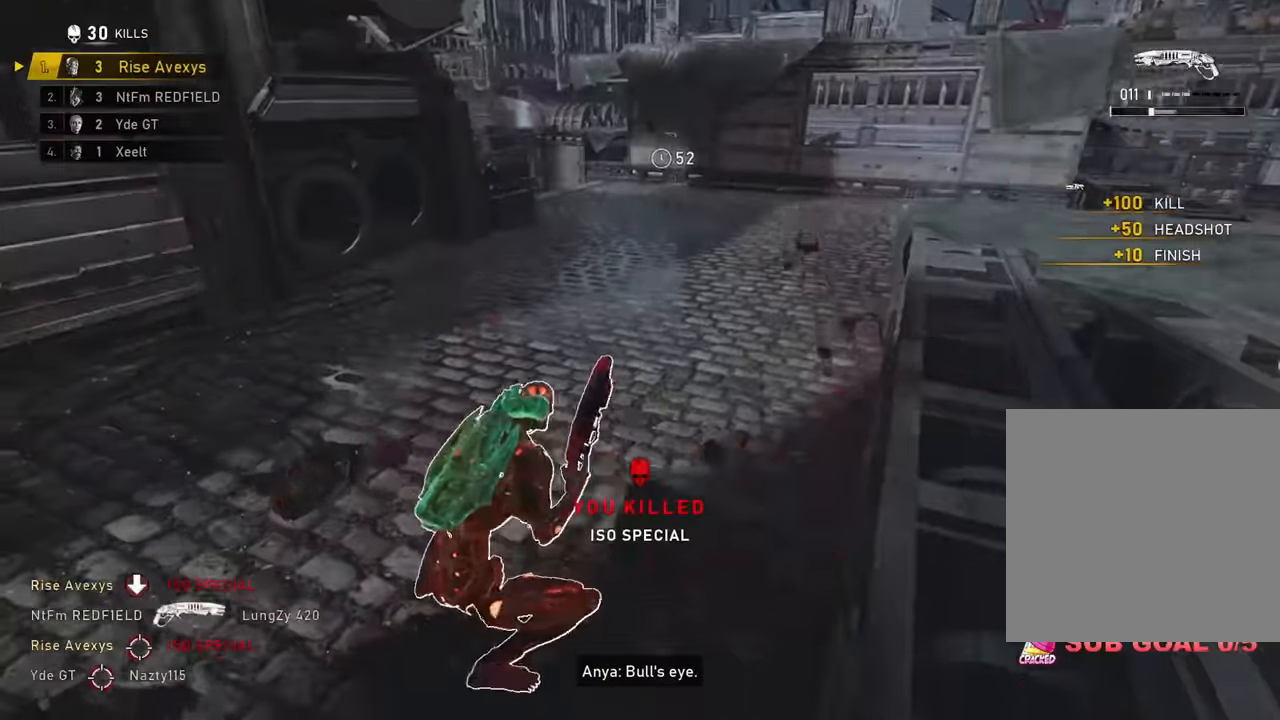
{"buttons": ["A", "L1"], "left_stick": "up", "right_stick": "center", "events": [[17, "A", "down"], [184, "right_stick", "right"], [200, "left_stick", "up"], [400, "right_stick", "center"]]}
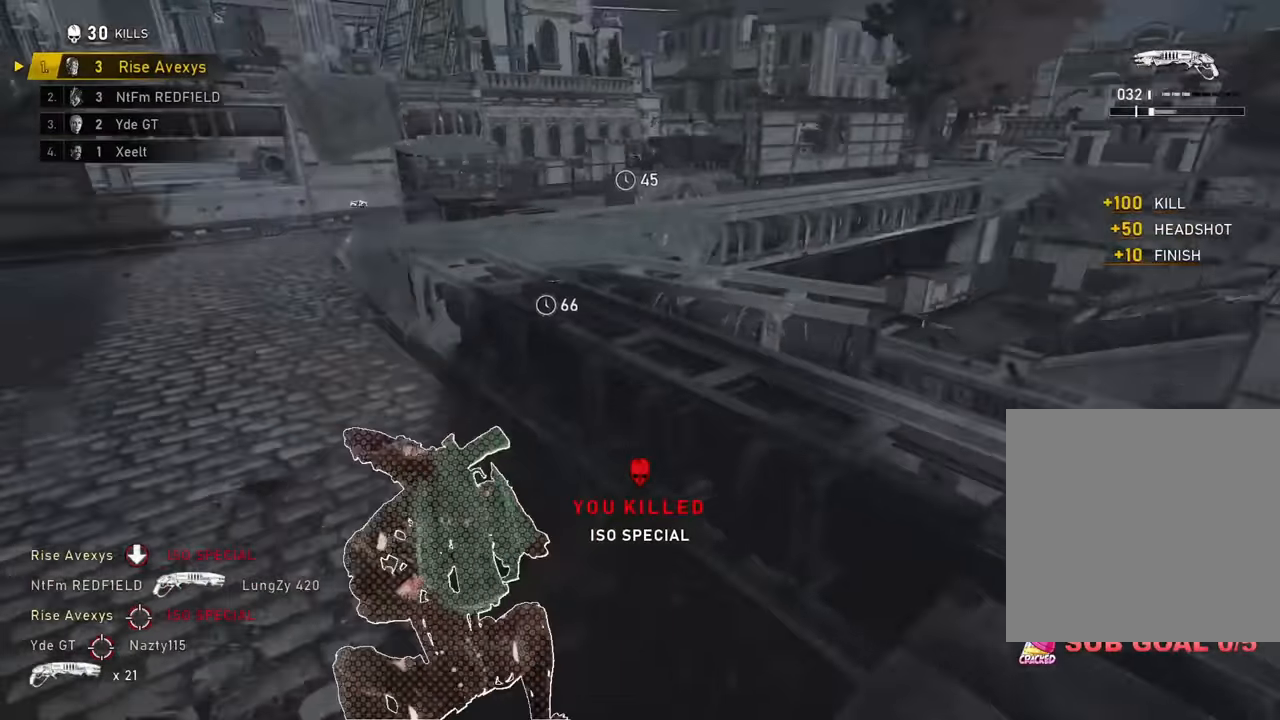
{"buttons": ["A", "L1"], "left_stick": "up-left", "right_stick": "center", "events": [[66, "left_stick", "up-left"], [149, "L1", "up"], [149, "R1", "down"], [282, "R1", "up"], [316, "L1", "down"]]}
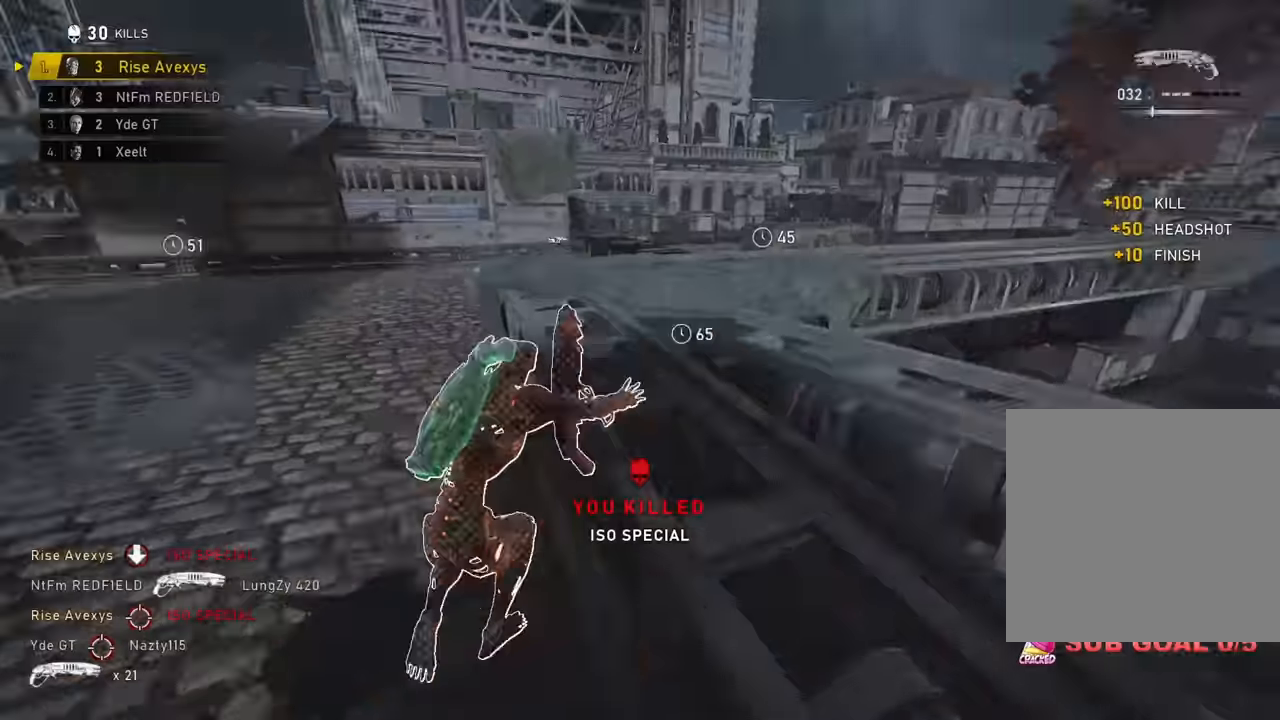
{"buttons": ["L1"], "left_stick": "up", "right_stick": "left", "events": [[34, "L1", "up"], [167, "left_stick", "center"], [267, "DPAD_RIGHT", "down"], [351, "DPAD_RIGHT", "up"], [484, "right_stick", "left"], [501, "A", "up"], [501, "L1", "down"], [501, "left_stick", "up"]]}
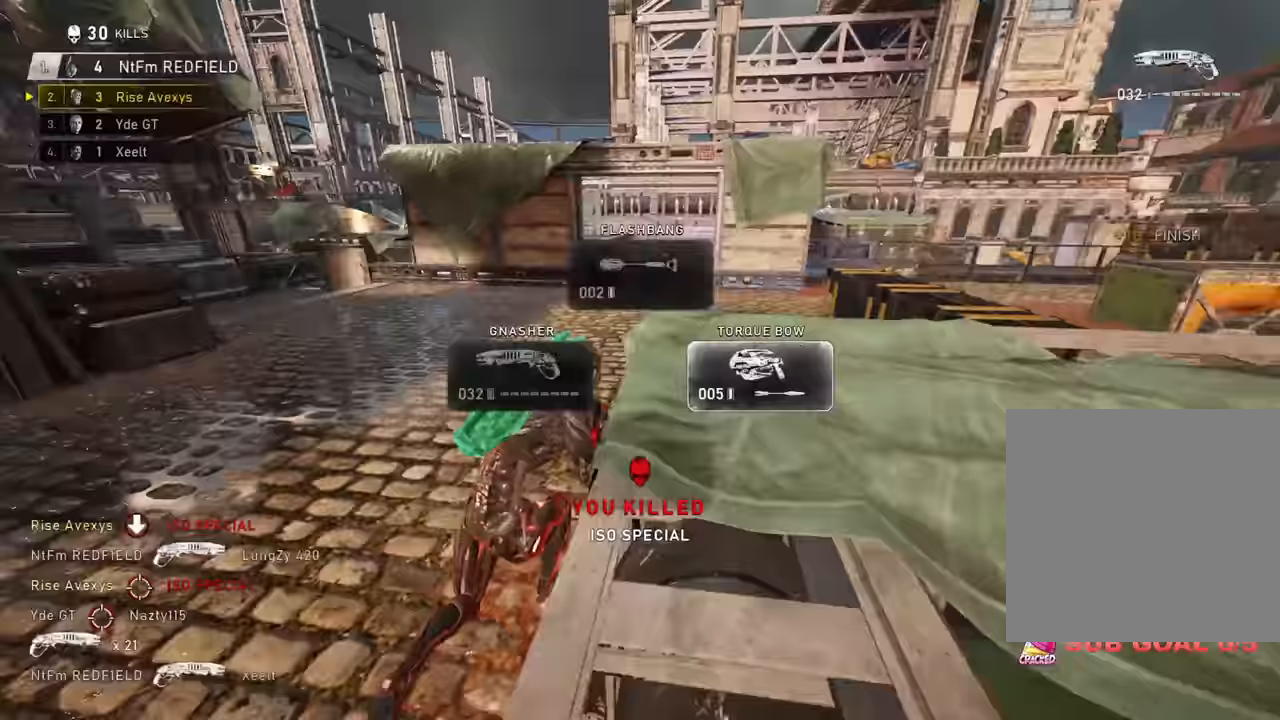
{"buttons": ["A", "L1"], "left_stick": "up-right", "right_stick": "right", "events": [[83, "left_stick", "up-right"], [150, "right_stick", "center"], [350, "right_stick", "right"], [450, "A", "down"]]}
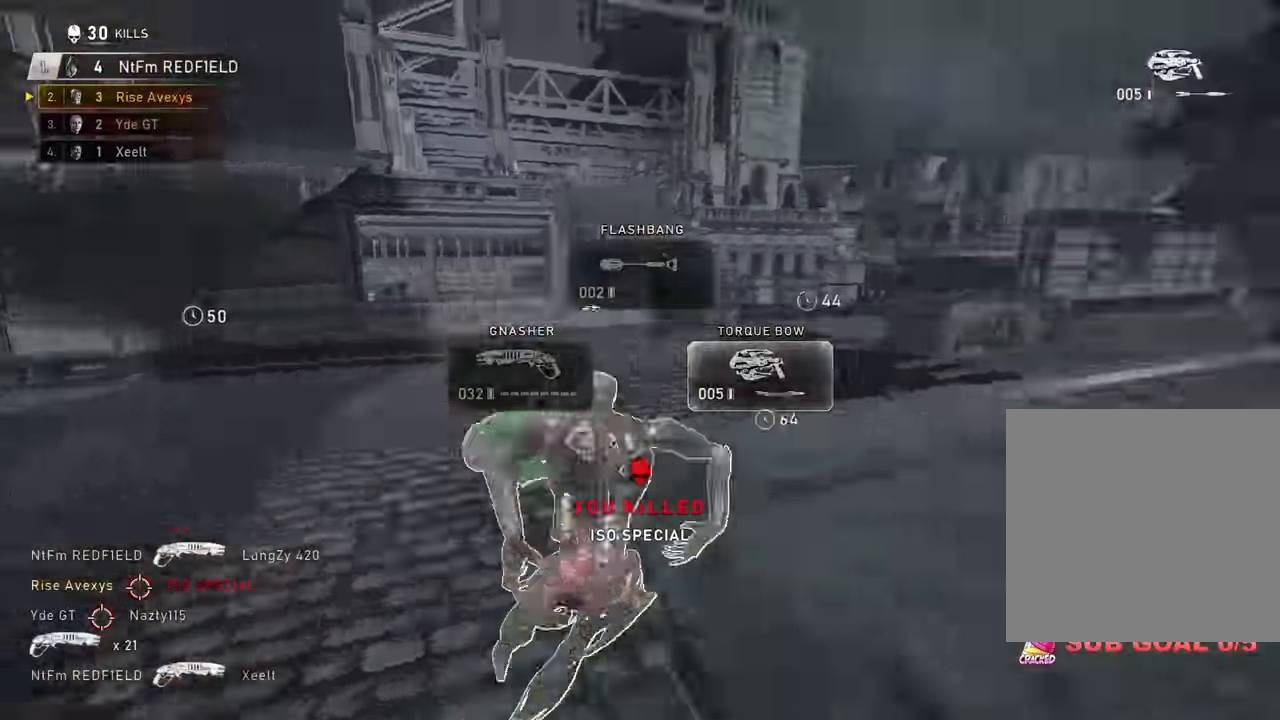
{"buttons": ["R1"], "left_stick": "down-left", "right_stick": "center", "events": [[34, "A", "up"], [50, "left_stick", "up"], [117, "L1", "up"], [134, "right_stick", "center"], [201, "left_stick", "up-left"], [401, "left_stick", "down-left"], [467, "R1", "down"]]}